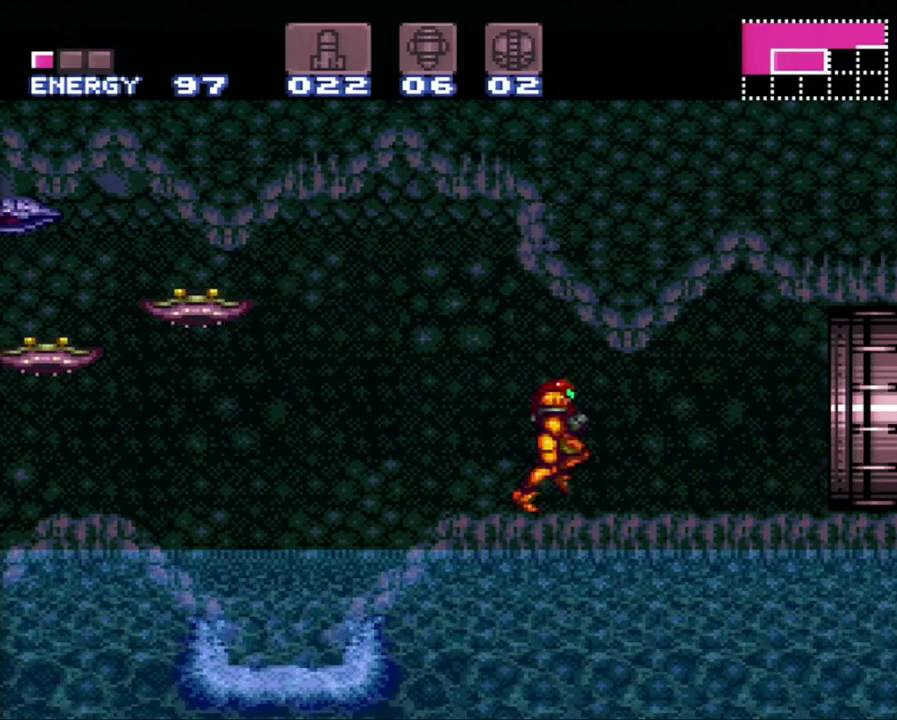
Gameplay with a controller (Nintendo layout); each line is a JSON object with the inputs held at the frame after it. "events" lists button and stick changes between this image and that frame as [ms after this image, input, new state], when the widget could be followed in between. Not read: L3 R3 SELECT.
{"buttons": ["A", "DPAD_RIGHT"], "events": []}
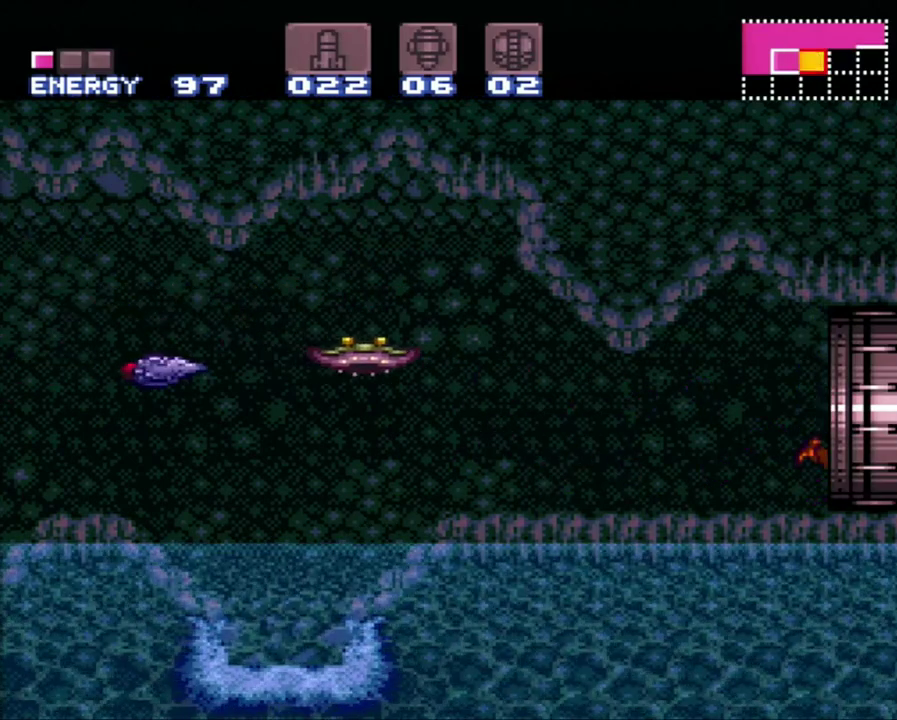
{"buttons": [], "events": [[233, "A", "up"], [233, "DPAD_RIGHT", "up"]]}
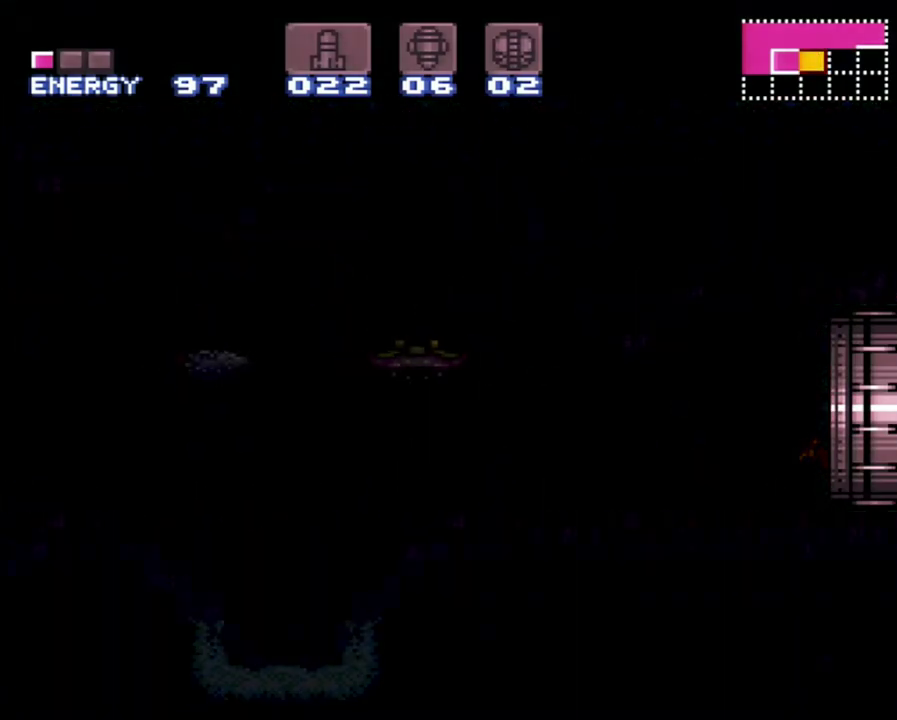
{"buttons": [], "events": []}
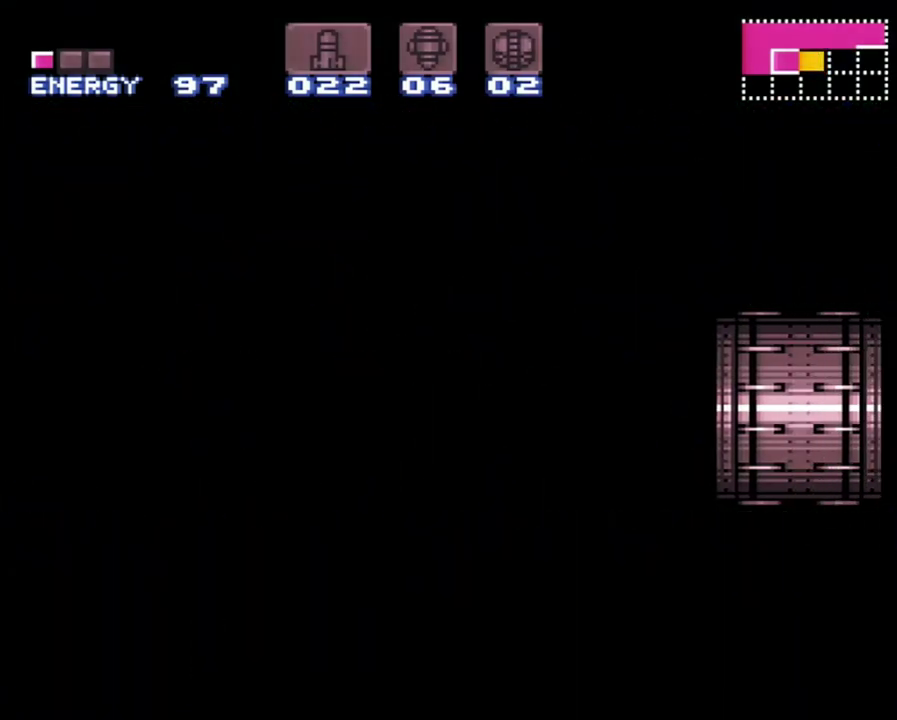
{"buttons": [], "events": []}
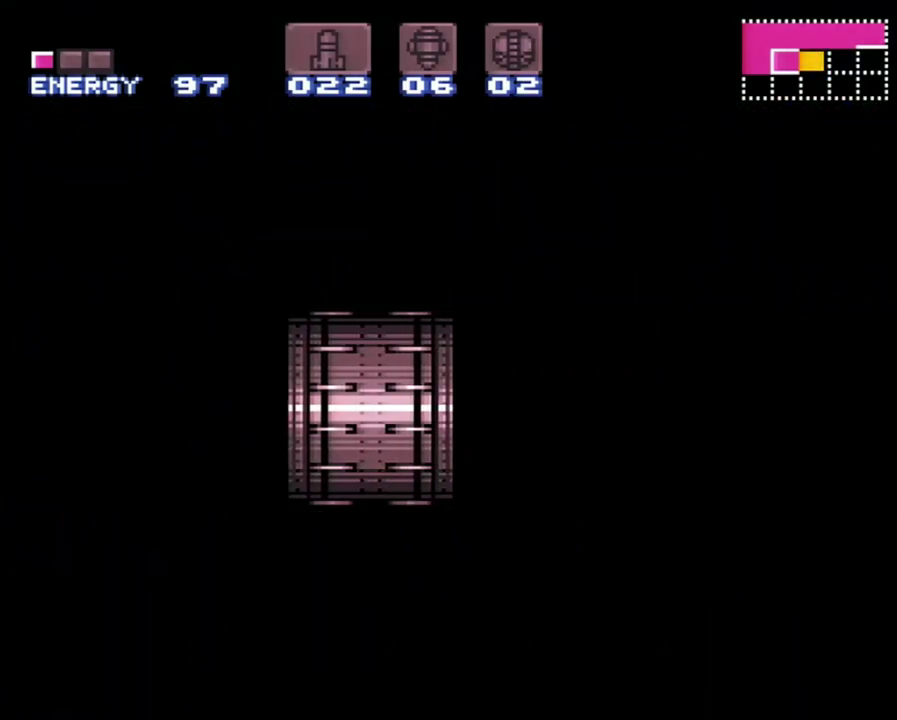
{"buttons": [], "events": []}
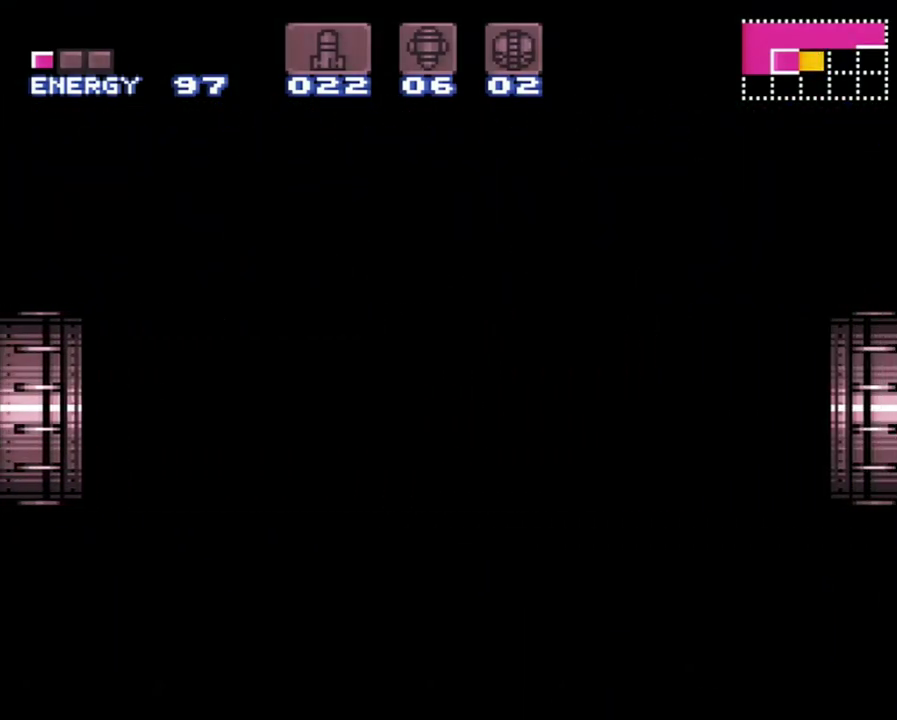
{"buttons": [], "events": []}
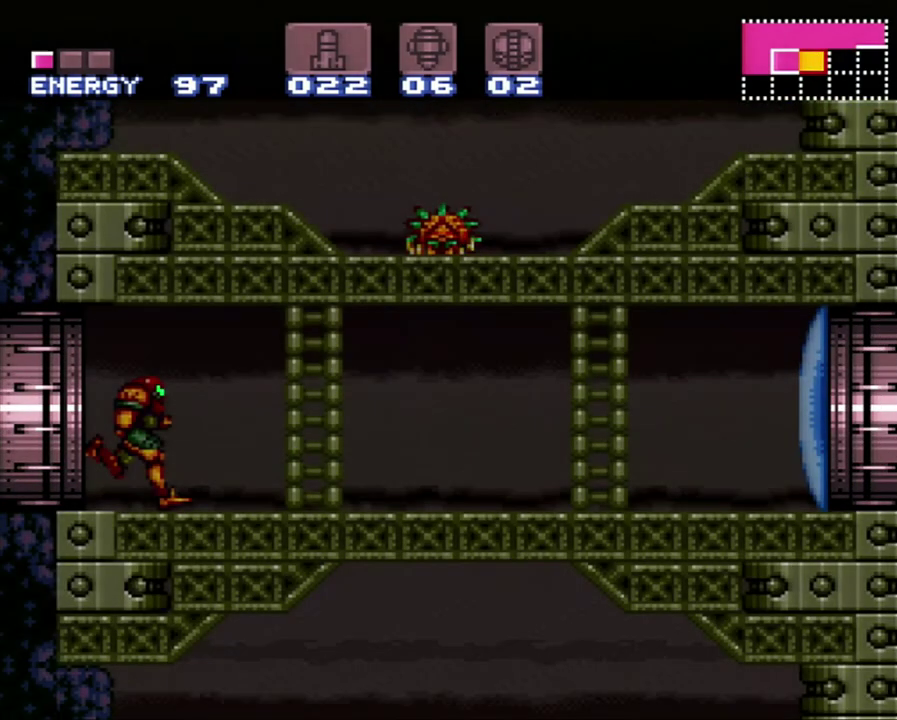
{"buttons": ["A", "DPAD_RIGHT"], "events": [[267, "Y", "down"], [350, "Y", "up"], [400, "DPAD_RIGHT", "down"], [467, "A", "down"]]}
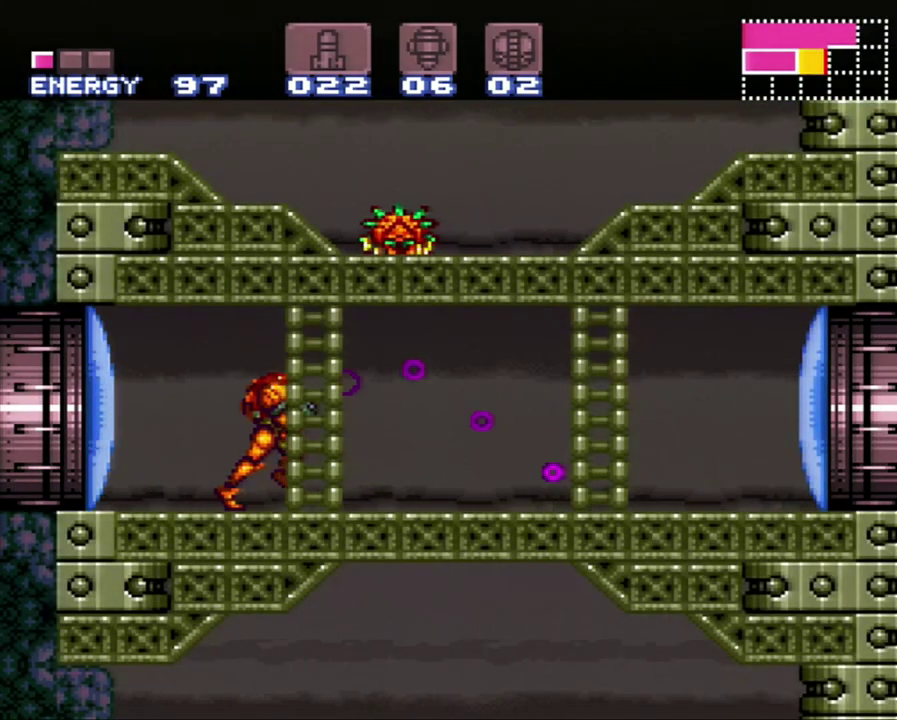
{"buttons": ["A", "DPAD_RIGHT"], "events": []}
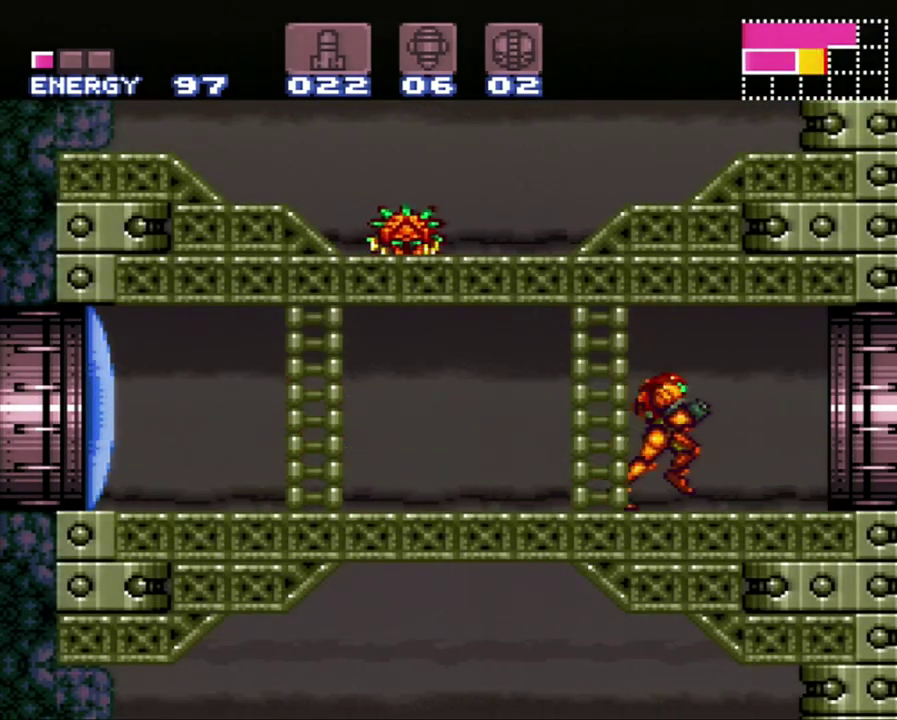
{"buttons": ["A", "DPAD_RIGHT"], "events": []}
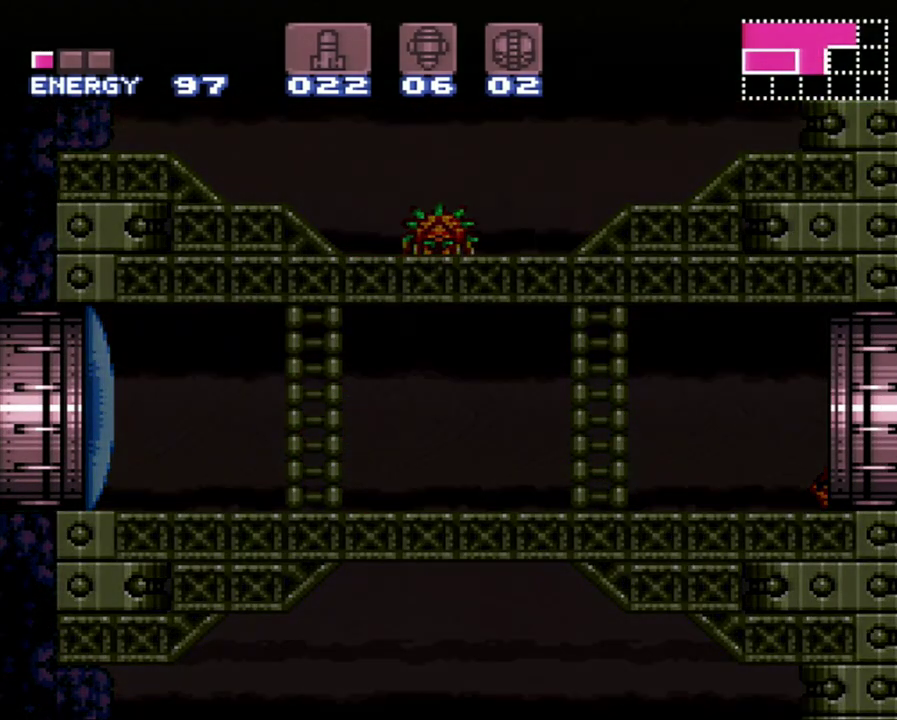
{"buttons": ["A", "DPAD_RIGHT"], "events": []}
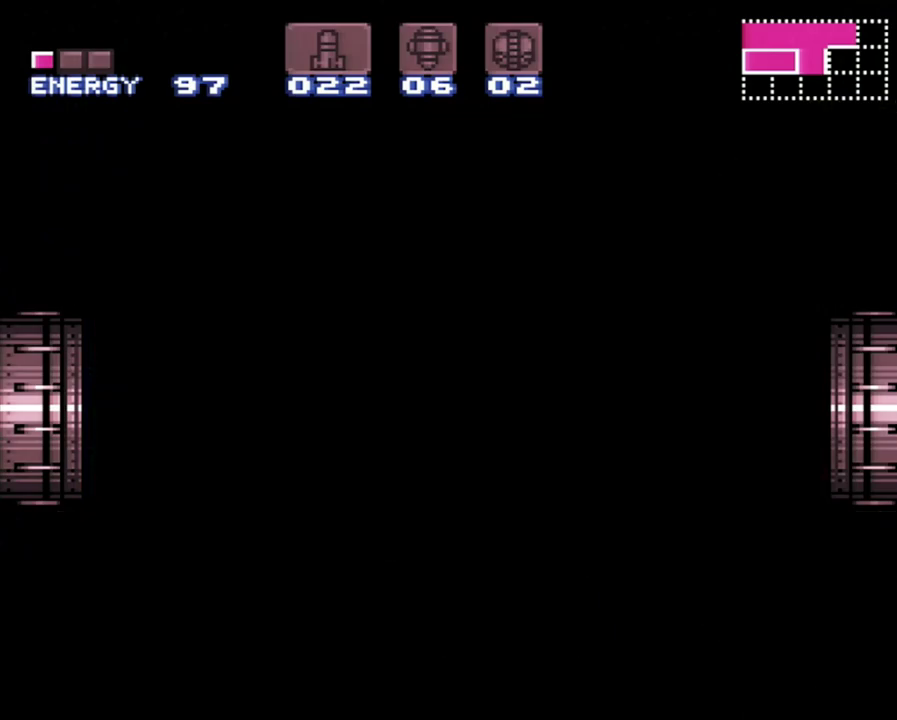
{"buttons": ["A", "DPAD_RIGHT"], "events": []}
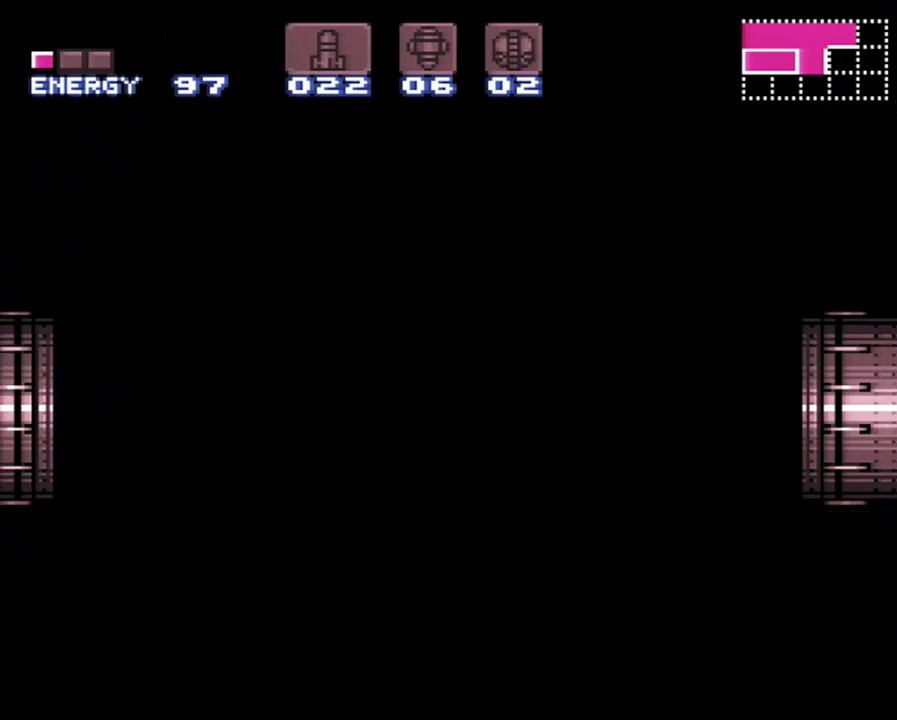
{"buttons": ["A", "DPAD_RIGHT"], "events": []}
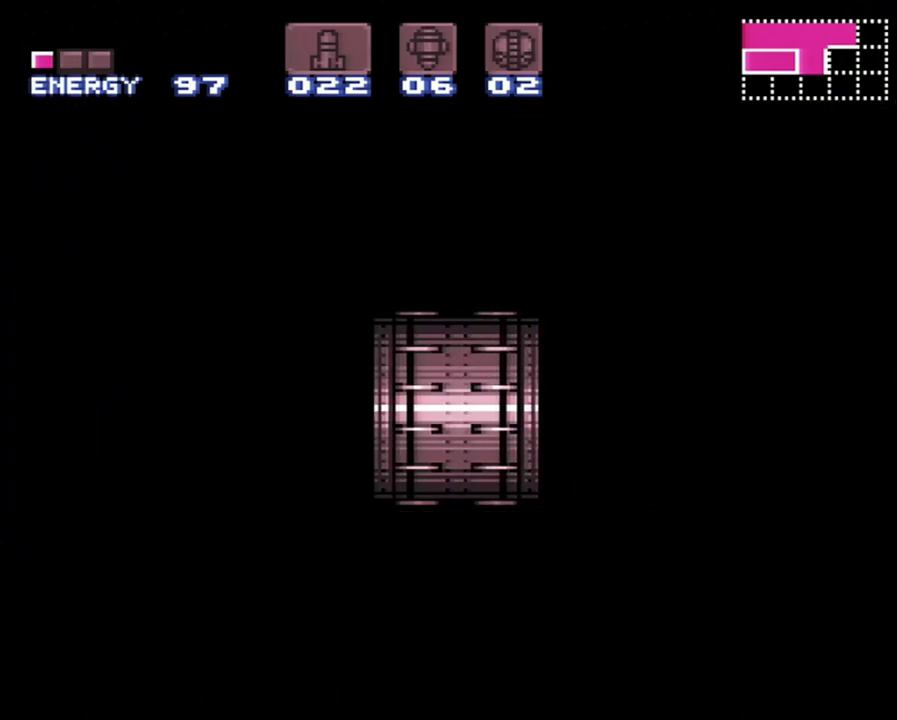
{"buttons": ["A", "DPAD_RIGHT"], "events": []}
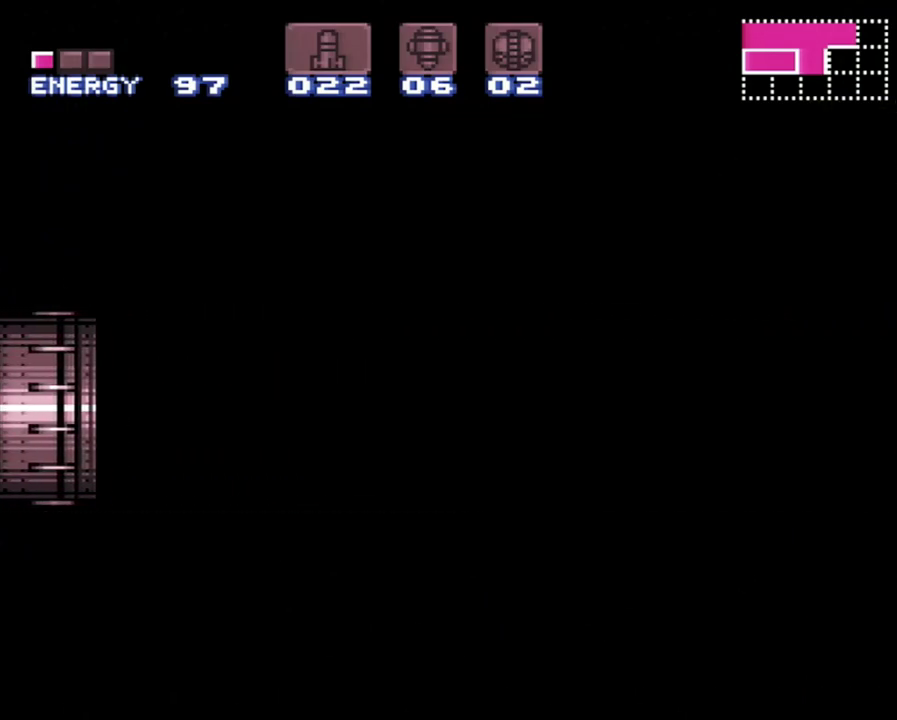
{"buttons": ["A", "DPAD_RIGHT"], "events": []}
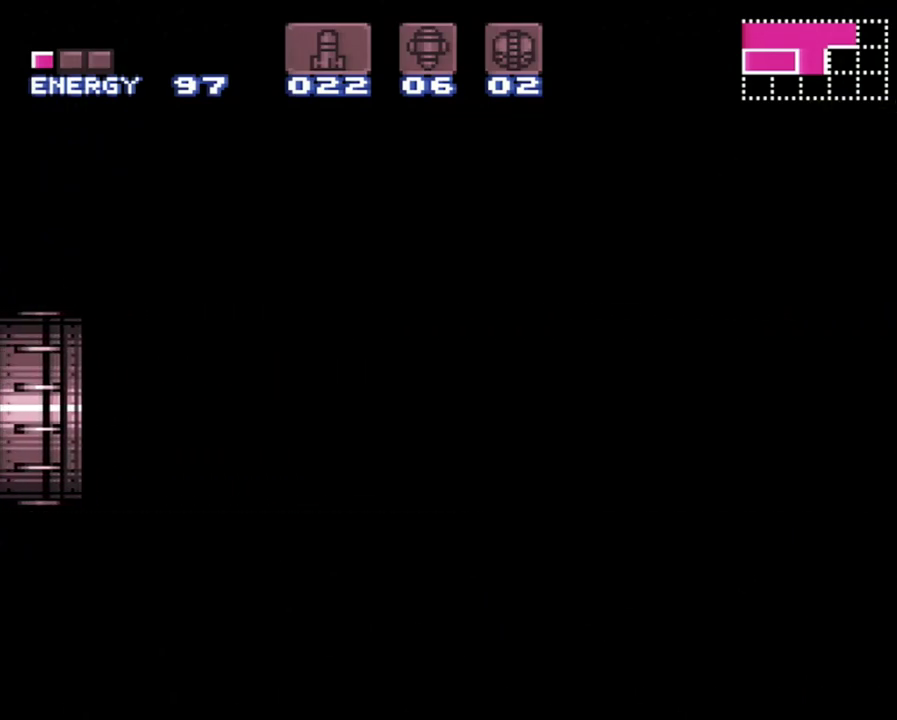
{"buttons": ["A", "DPAD_RIGHT"], "events": []}
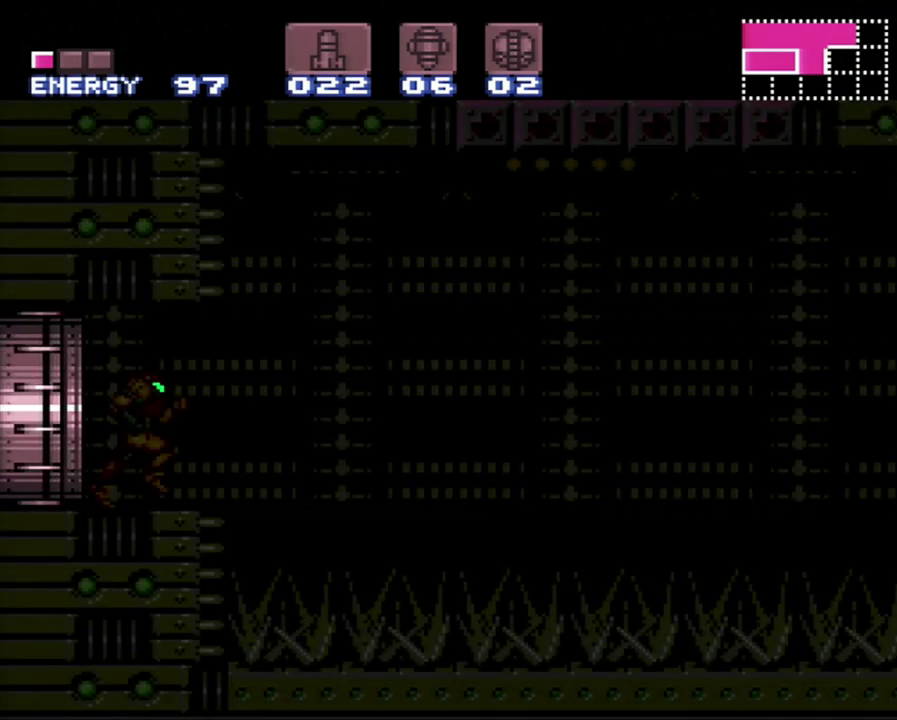
{"buttons": ["A", "DPAD_RIGHT"], "events": []}
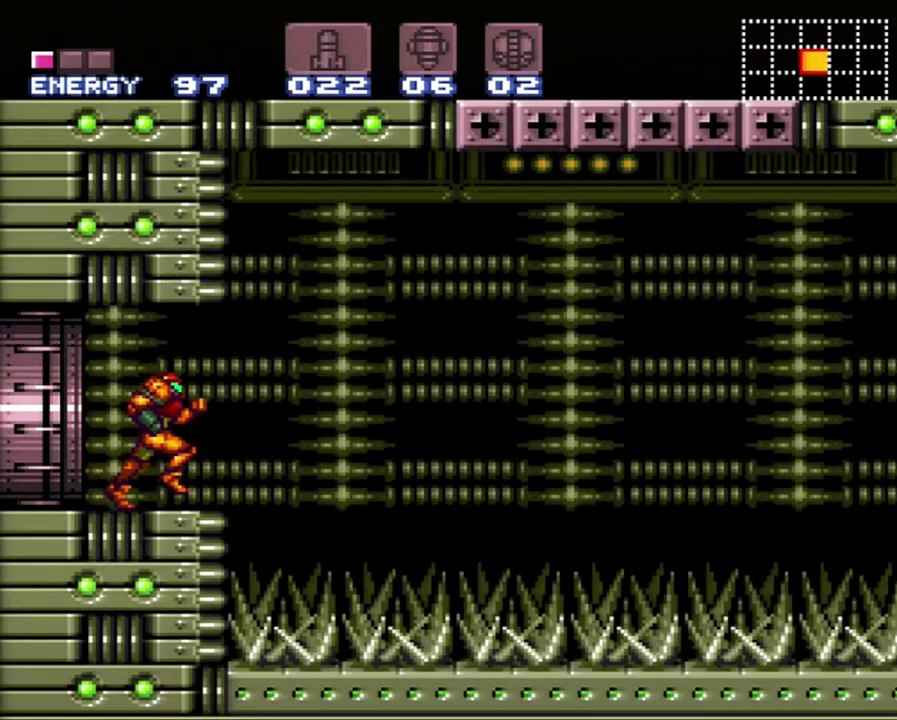
{"buttons": ["A", "B", "DPAD_RIGHT"], "events": [[33, "B", "down"]]}
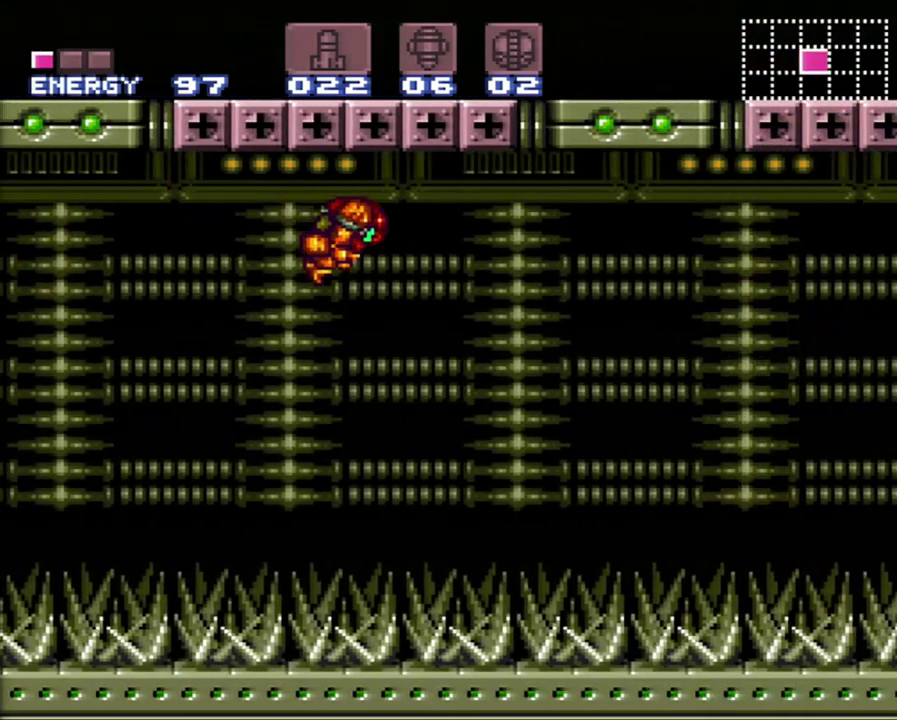
{"buttons": ["A", "DPAD_RIGHT"], "events": [[433, "B", "up"]]}
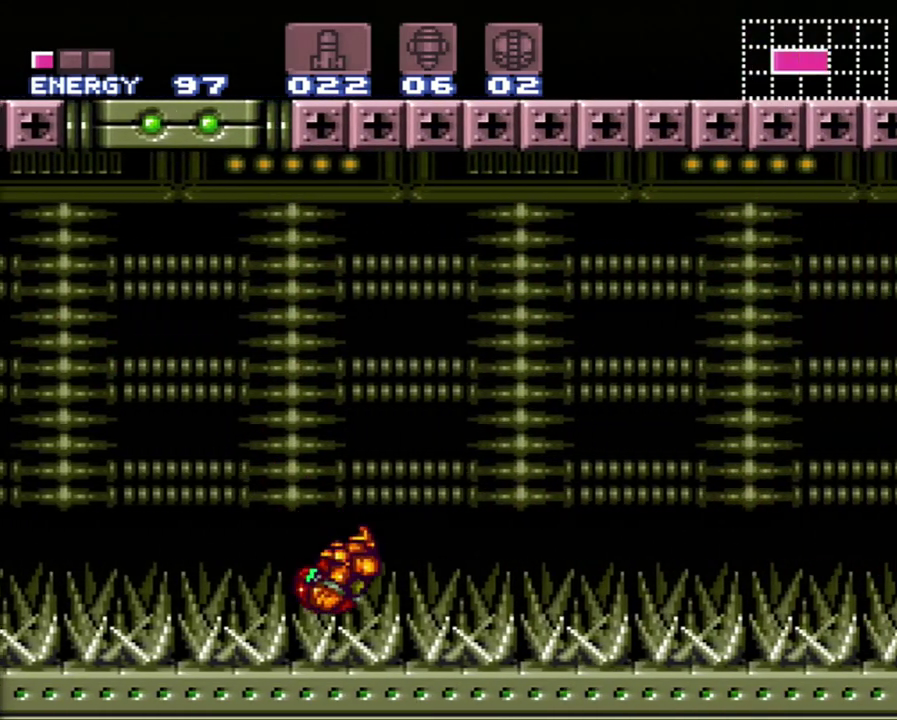
{"buttons": ["A", "DPAD_RIGHT"], "events": []}
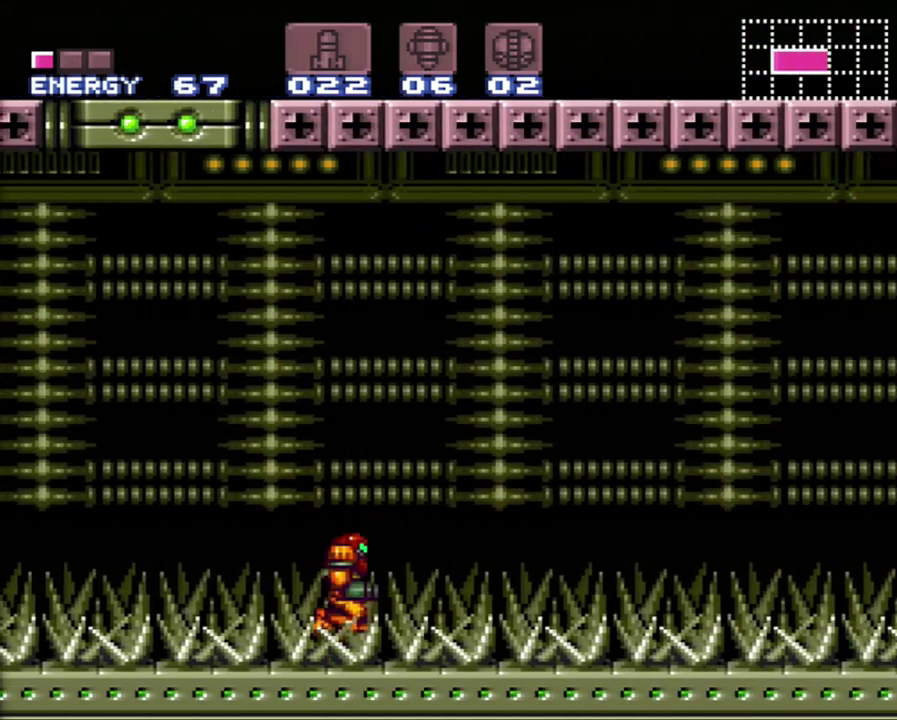
{"buttons": ["A", "B", "DPAD_RIGHT"], "events": [[350, "B", "down"]]}
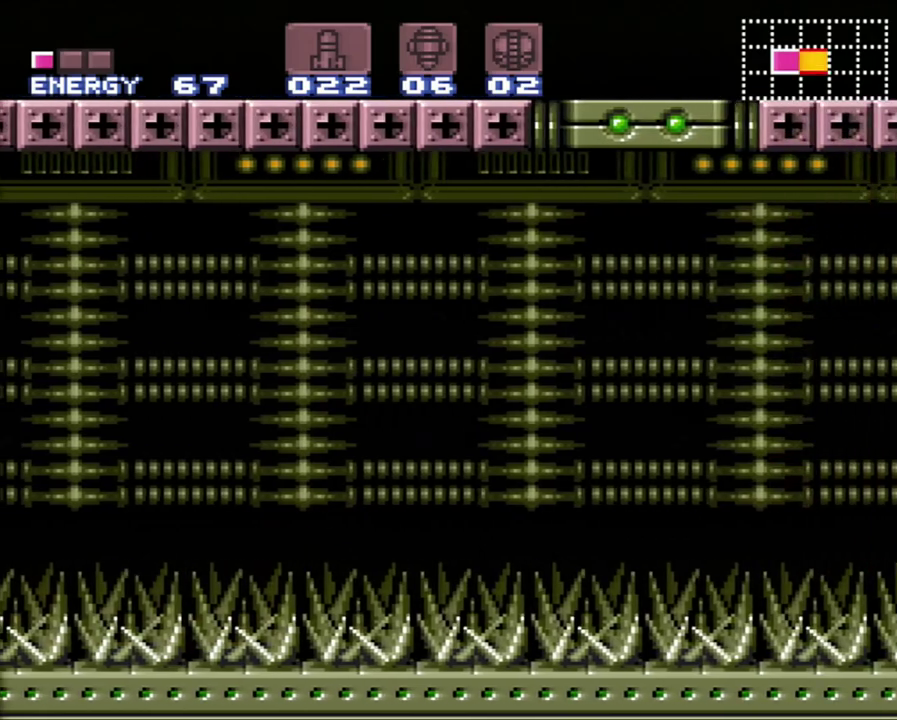
{"buttons": ["A", "B", "DPAD_RIGHT"], "events": []}
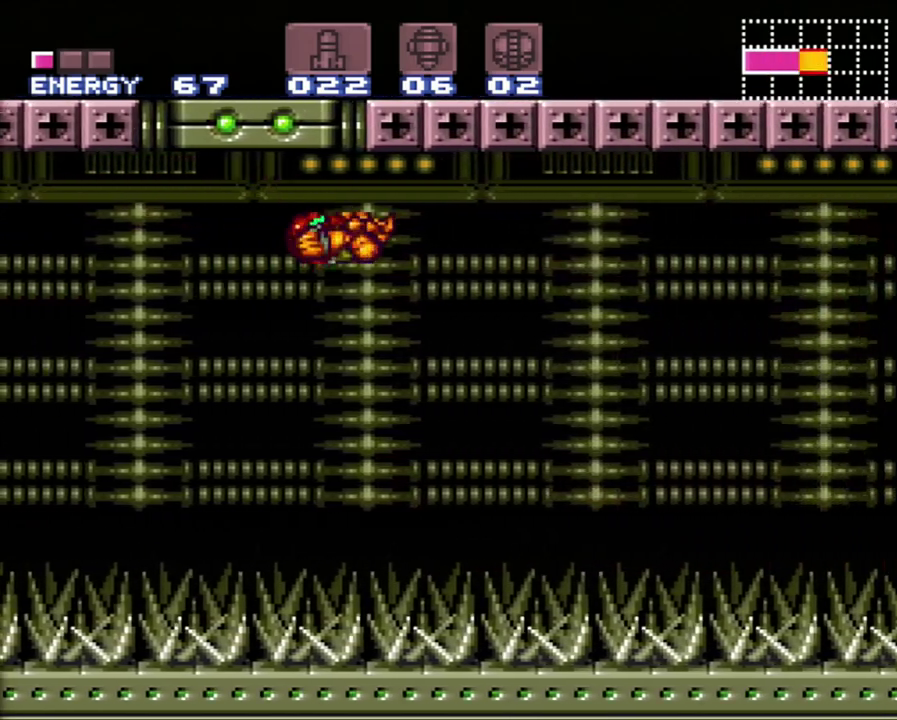
{"buttons": ["A", "DPAD_RIGHT"], "events": [[167, "B", "up"]]}
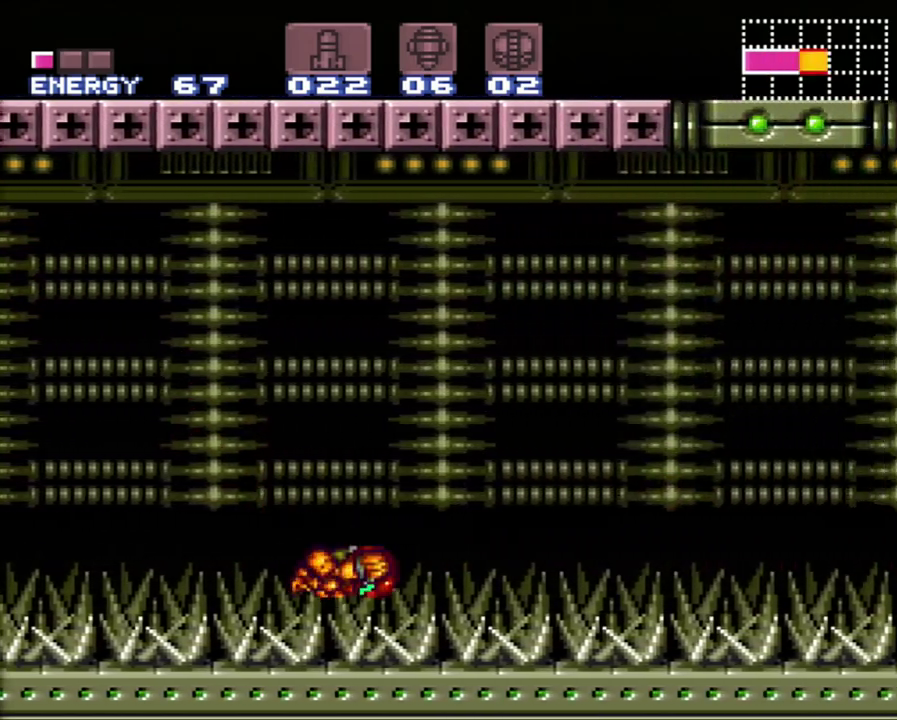
{"buttons": ["A", "DPAD_RIGHT"], "events": []}
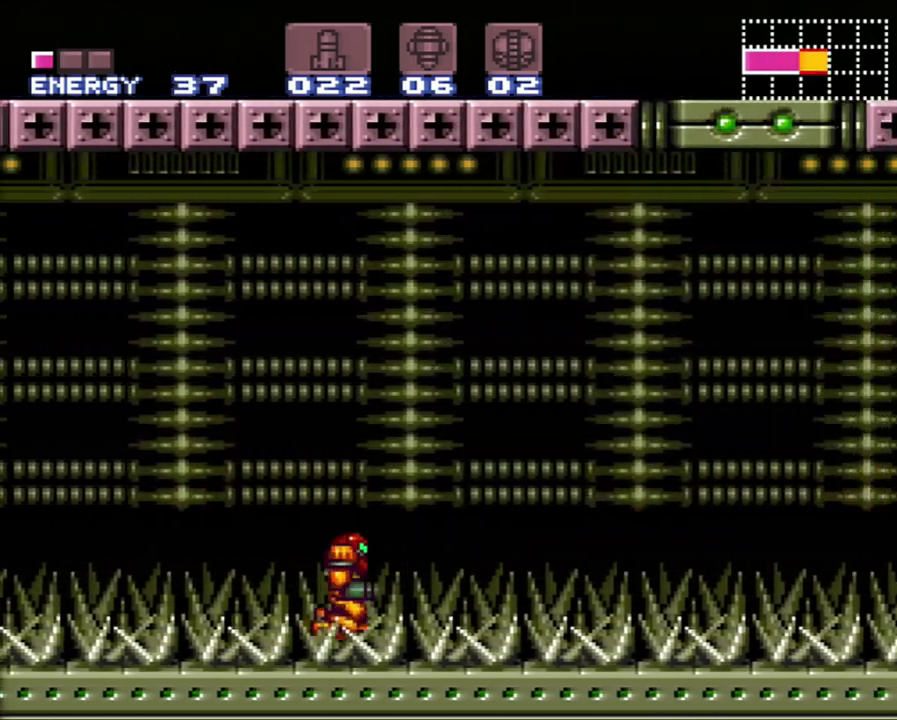
{"buttons": ["A", "B", "DPAD_RIGHT"], "events": [[467, "B", "down"]]}
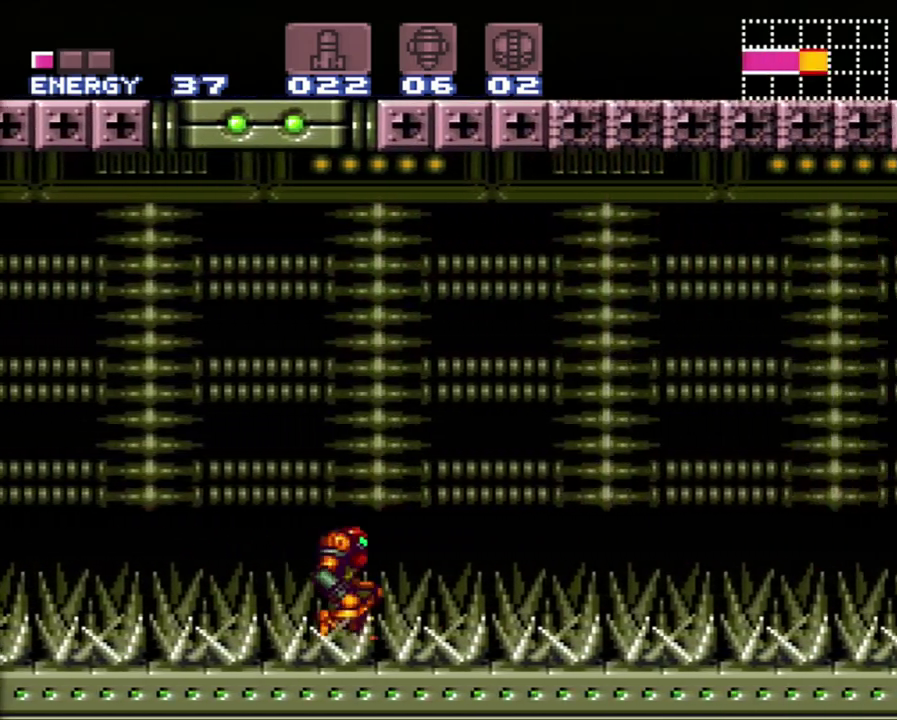
{"buttons": ["A", "B", "DPAD_RIGHT"], "events": []}
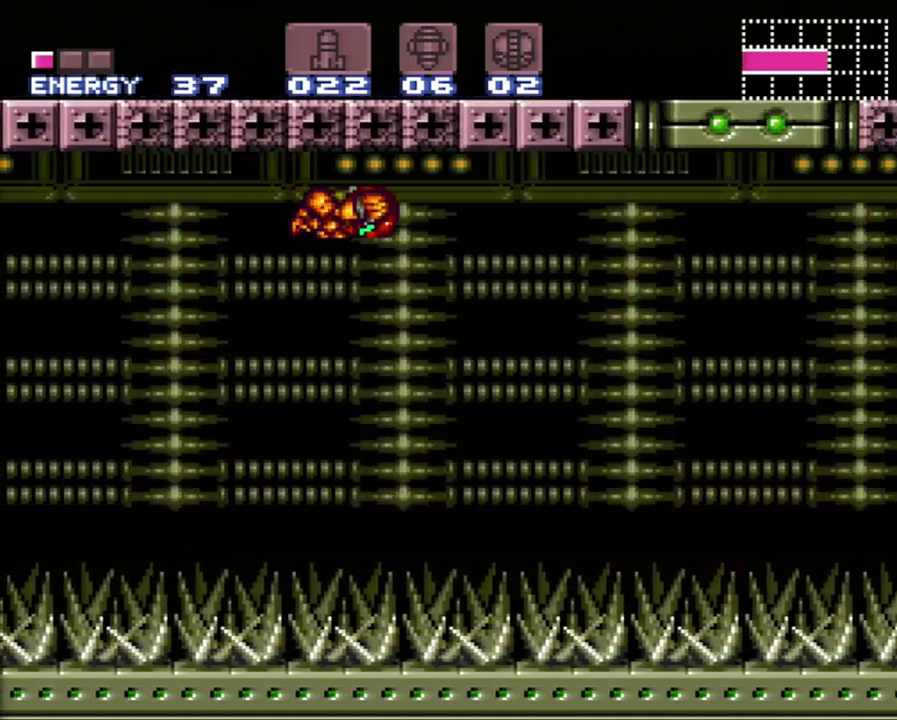
{"buttons": ["A", "DPAD_RIGHT"], "events": [[183, "B", "up"]]}
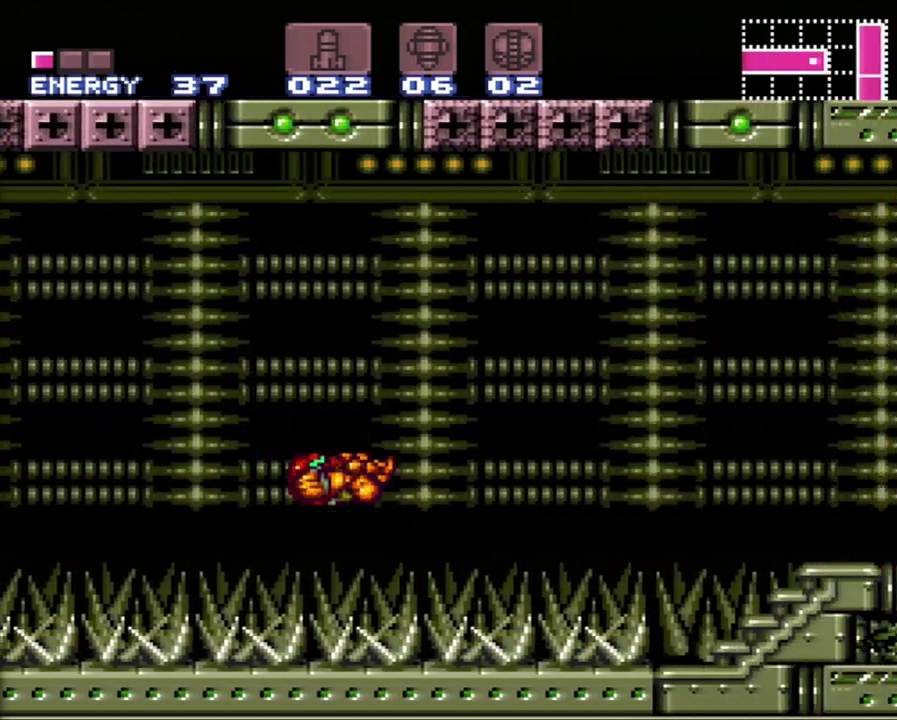
{"buttons": ["A", "DPAD_RIGHT"], "events": []}
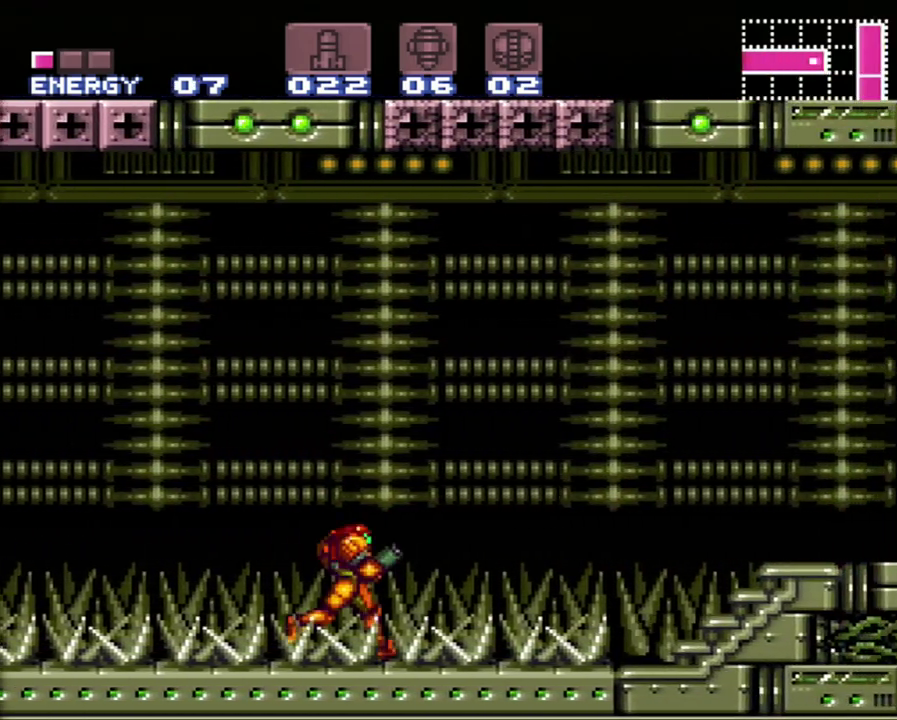
{"buttons": ["A", "B"], "events": [[300, "B", "down"], [417, "DPAD_RIGHT", "up"]]}
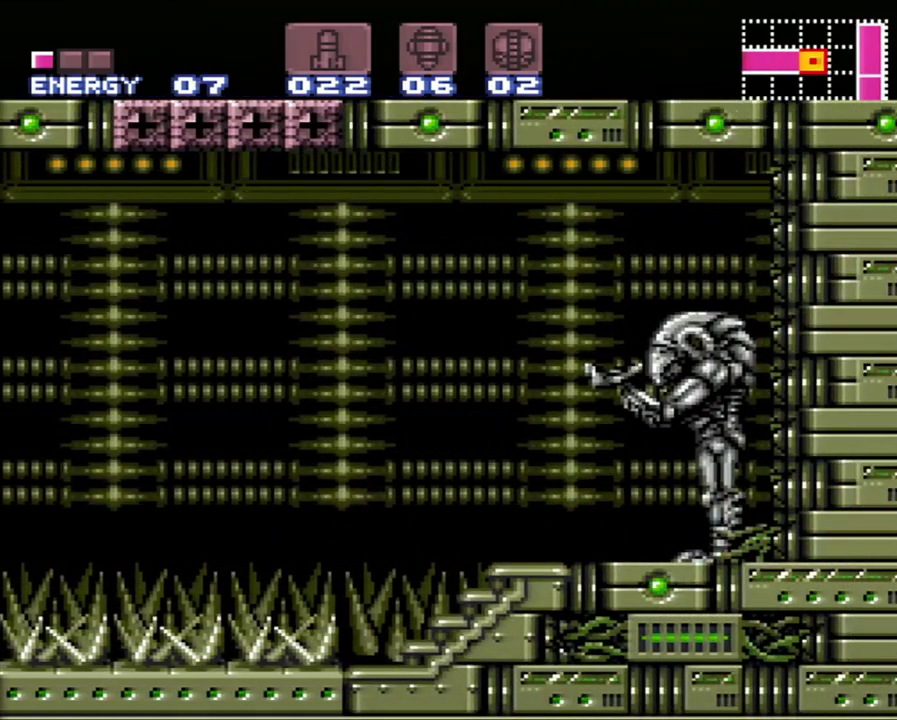
{"buttons": [], "events": [[33, "DPAD_DOWN", "down"], [117, "B", "up"], [117, "DPAD_DOWN", "up"], [183, "DPAD_DOWN", "down"], [217, "A", "up"], [300, "DPAD_DOWN", "up"], [333, "DPAD_LEFT", "down"], [400, "DPAD_LEFT", "up"]]}